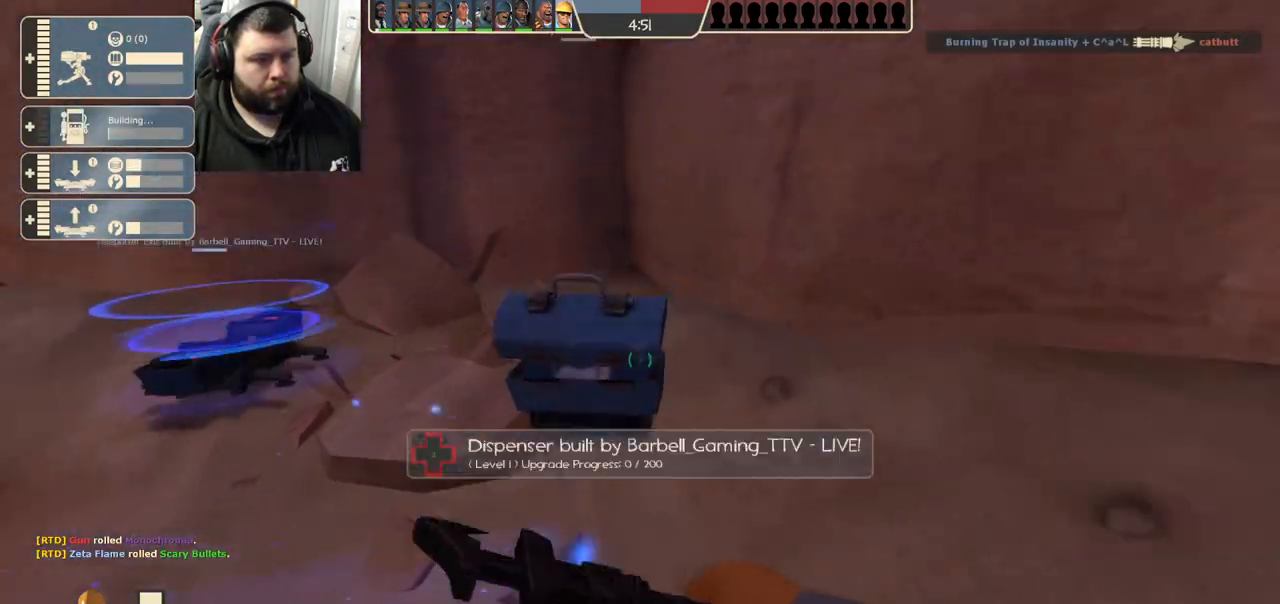
Gameplay with a controller (PlayStation layout); each line is a JSON object with the inputs held at the frame after it (dt_ms = milliseconds from this image to that frame). "events" lists button and stick changes between this image and that frame as [ms after this image, input, new state], when the widget could be followed in between.
{"dt_ms": 500, "buttons": ["R2"], "left_stick": "center", "right_stick": "center", "events": [[117, "right_stick", "center"], [500, "R1", "up"]]}
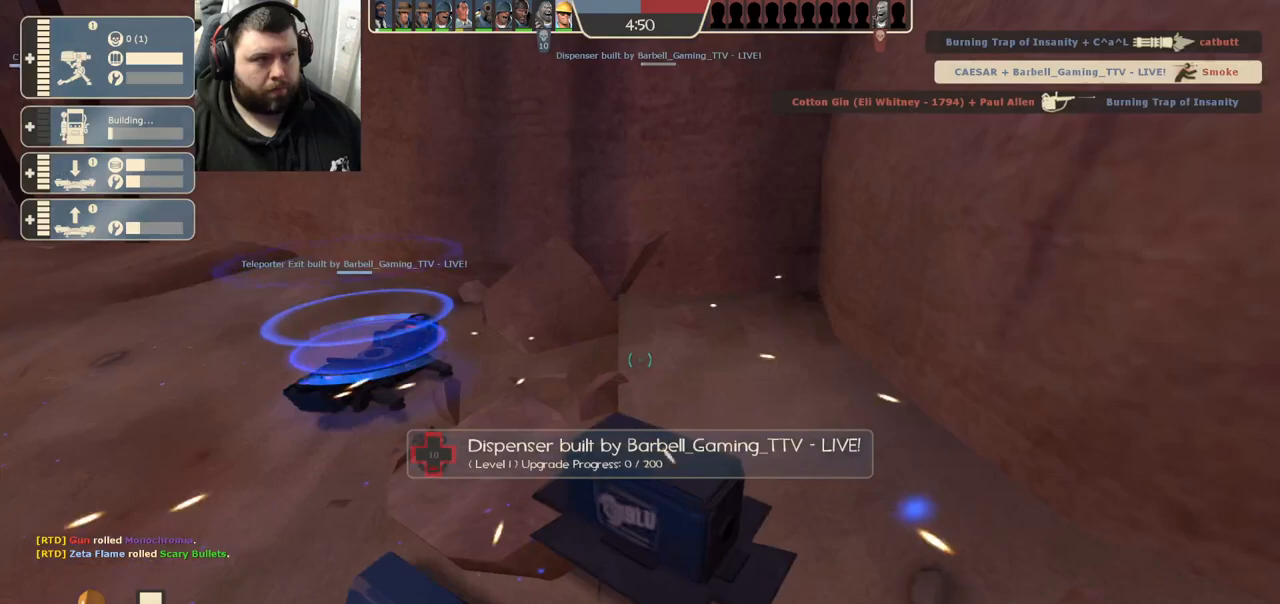
{"dt_ms": 1000, "buttons": ["R1", "R2"], "left_stick": "center", "right_stick": "center"}
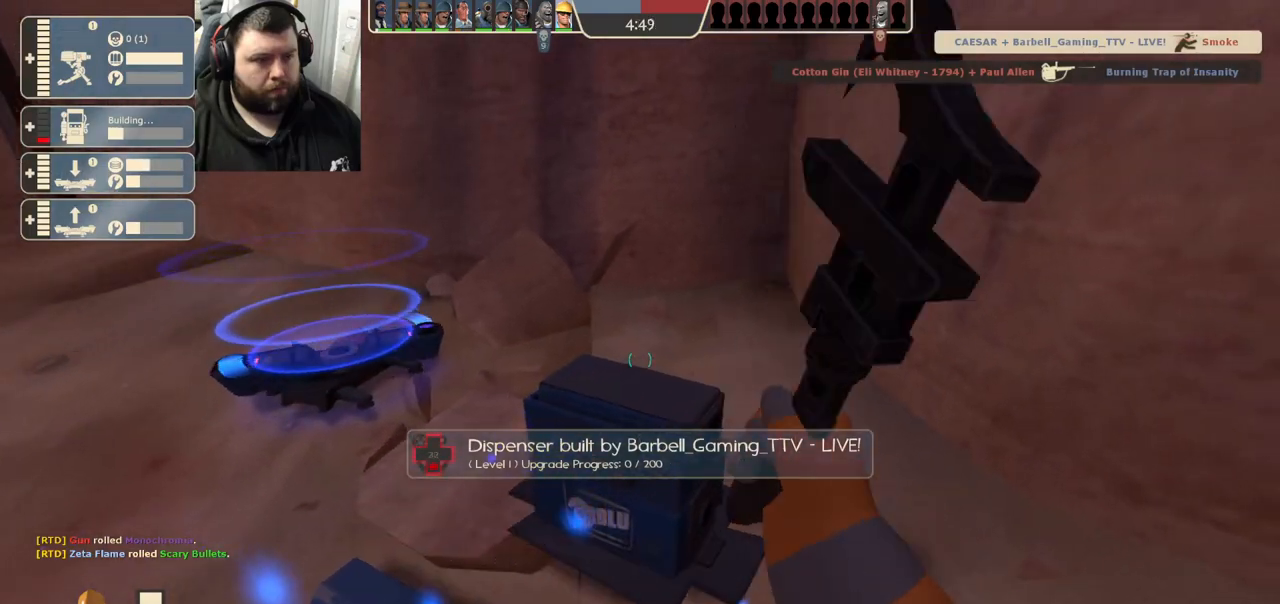
{"dt_ms": 500, "buttons": ["R2"], "left_stick": "center", "right_stick": "center", "events": [[317, "right_stick", "down-right"], [367, "R1", "up"], [417, "right_stick", "center"]]}
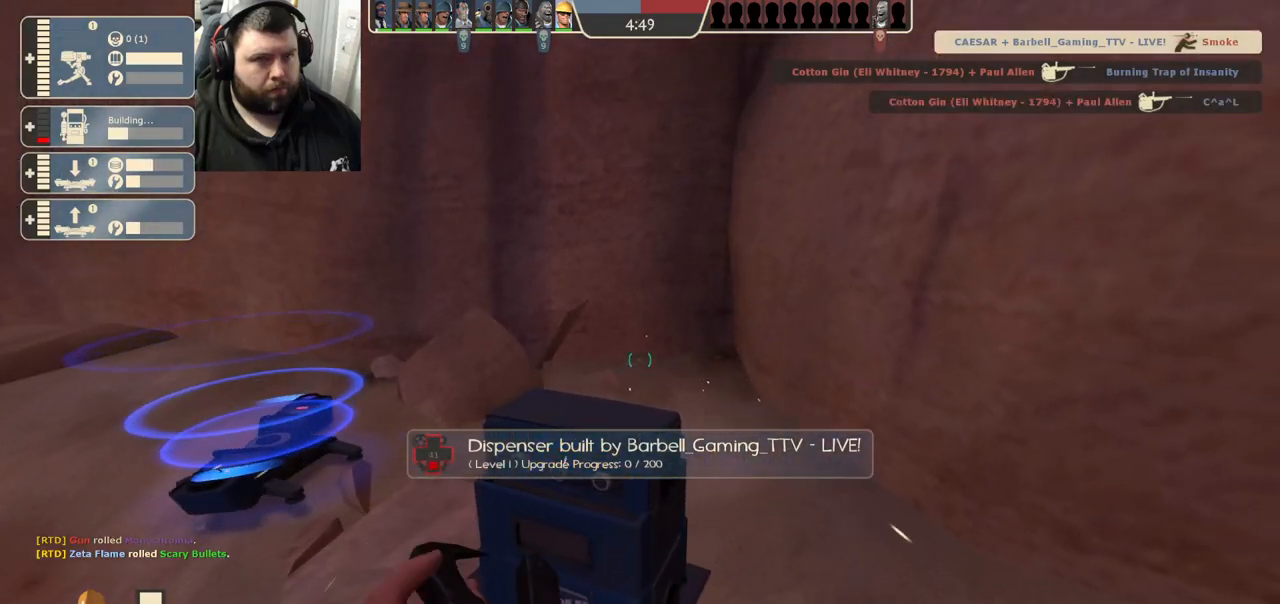
{"dt_ms": 500, "buttons": ["R2"], "left_stick": "center", "right_stick": "center", "events": [[367, "R1", "down"], [500, "R1", "up"]]}
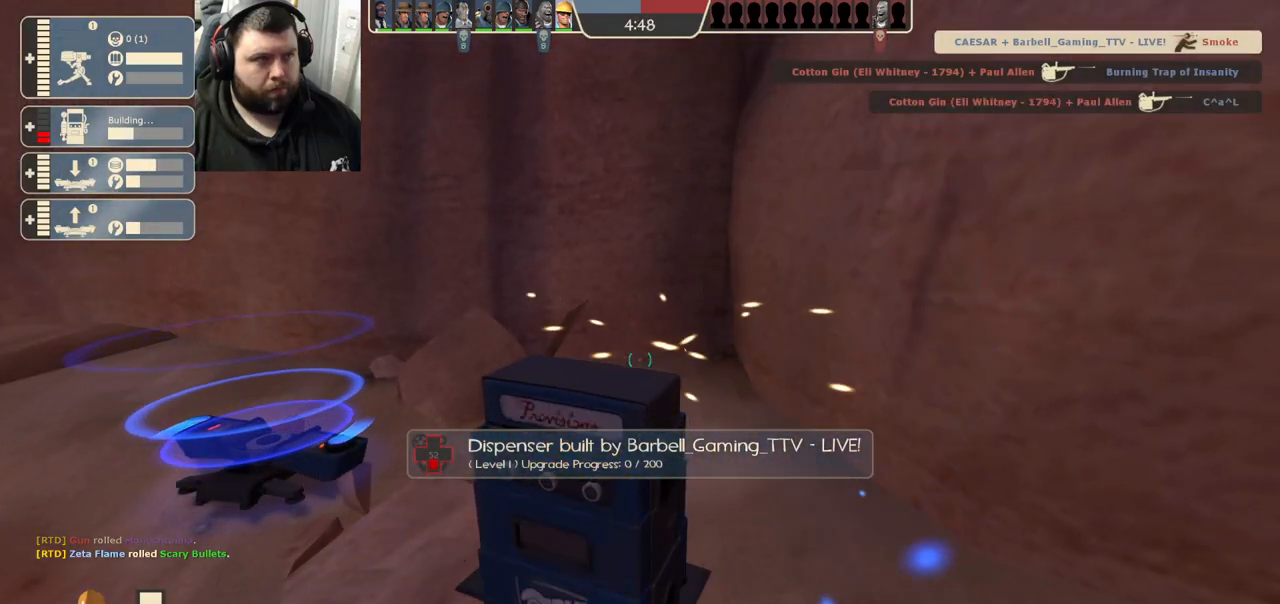
{"dt_ms": 500, "buttons": ["R2"], "left_stick": "center", "right_stick": "center", "events": []}
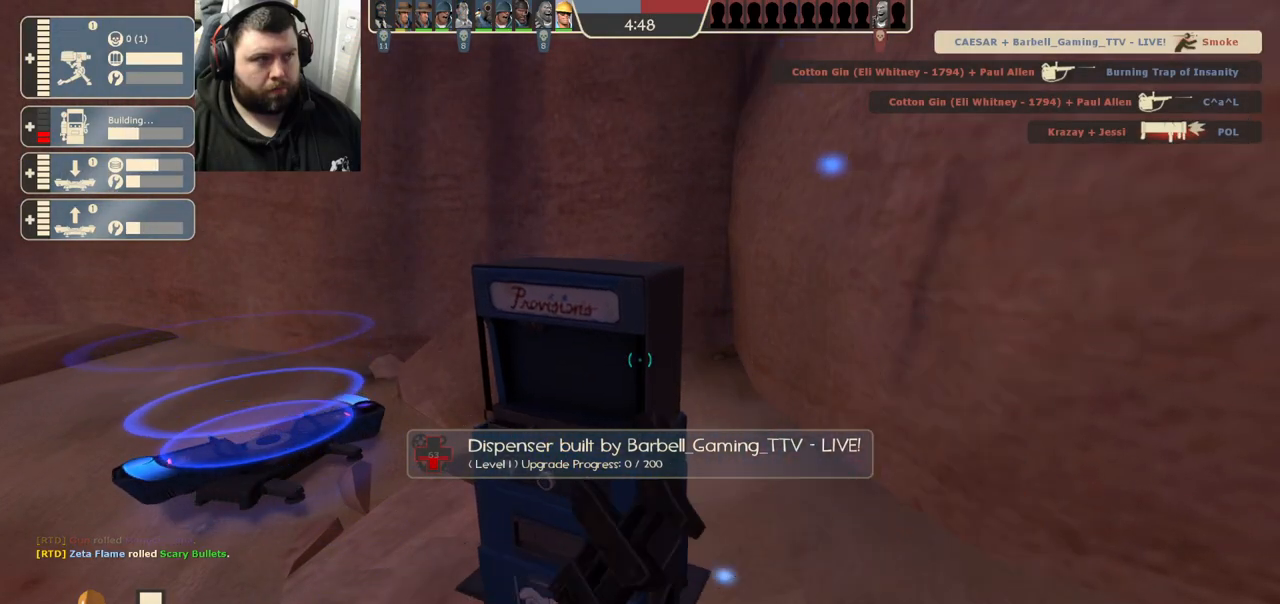
{"dt_ms": 500, "buttons": ["R2"], "left_stick": "center", "right_stick": "center", "events": []}
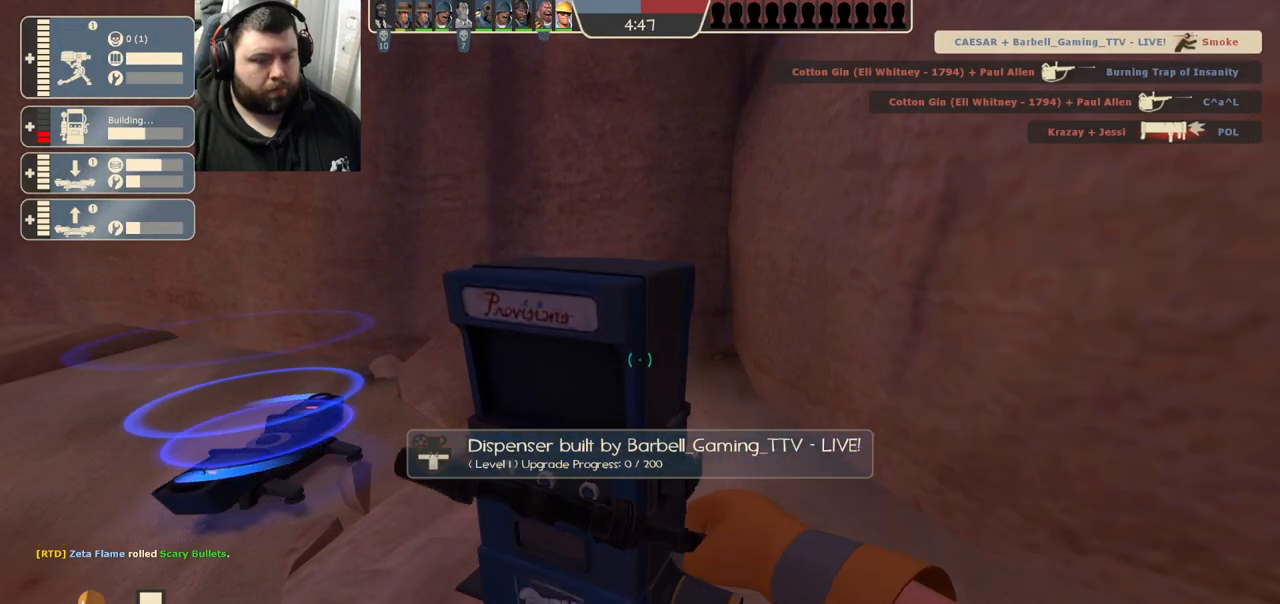
{"dt_ms": 500, "buttons": ["R2"], "left_stick": "center", "right_stick": "center", "events": []}
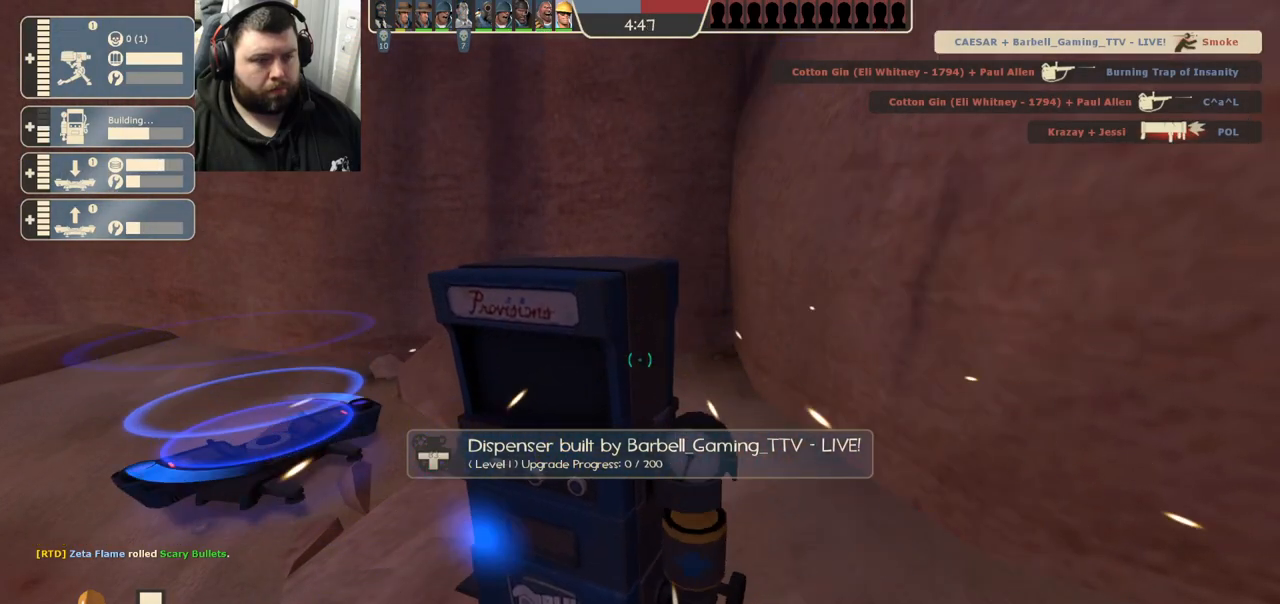
{"dt_ms": 500, "buttons": ["R2"], "left_stick": "up-left", "right_stick": "center", "events": [[500, "left_stick", "up-left"]]}